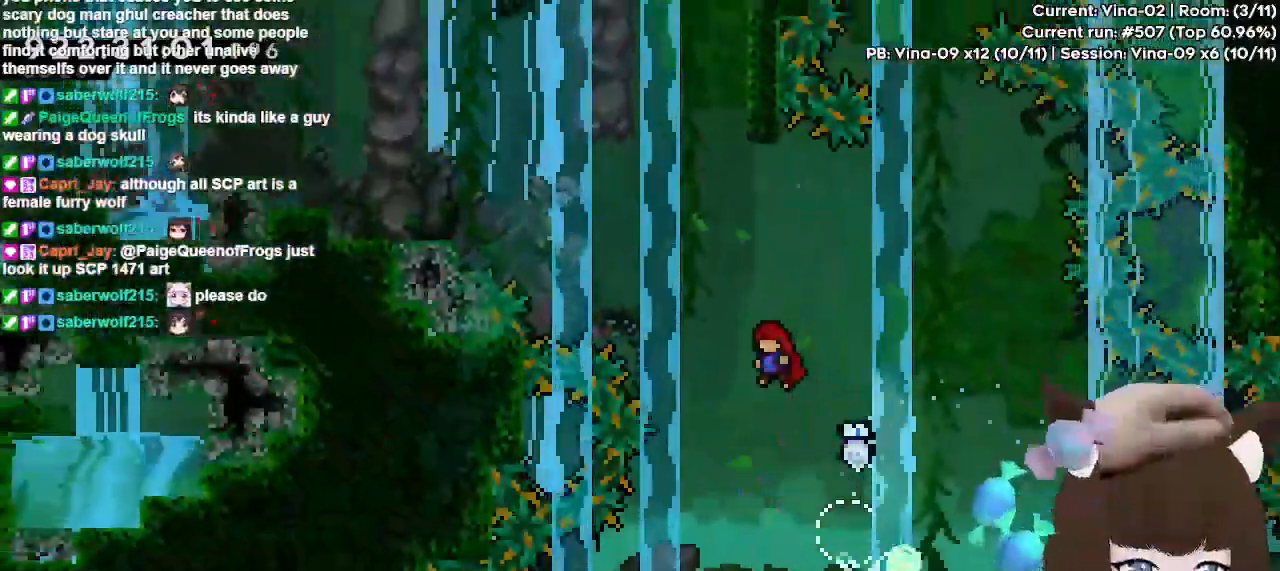
Gameplay with keyboard; each line is a JSON object with the keys held at the frame after it. "events" lists presses ("down") and releases ("up") of "dash", "demo", "down", "grab", "jd", "jdemo", "jump", "jump2", "left", "right" and "up" between this image and that frame as [ms after this image, input, new state], when the widget could be followed in between. No other keys are recorded. Mouse input is not recorded. Key names are as the overlay labels them; some are game actions (e.g. jump) rather than physical keys.
{"keys": ["dash", "grab", "jump", "left", "up"], "events": [[117, "up", "down"], [167, "dash", "down"], [267, "grab", "down"]]}
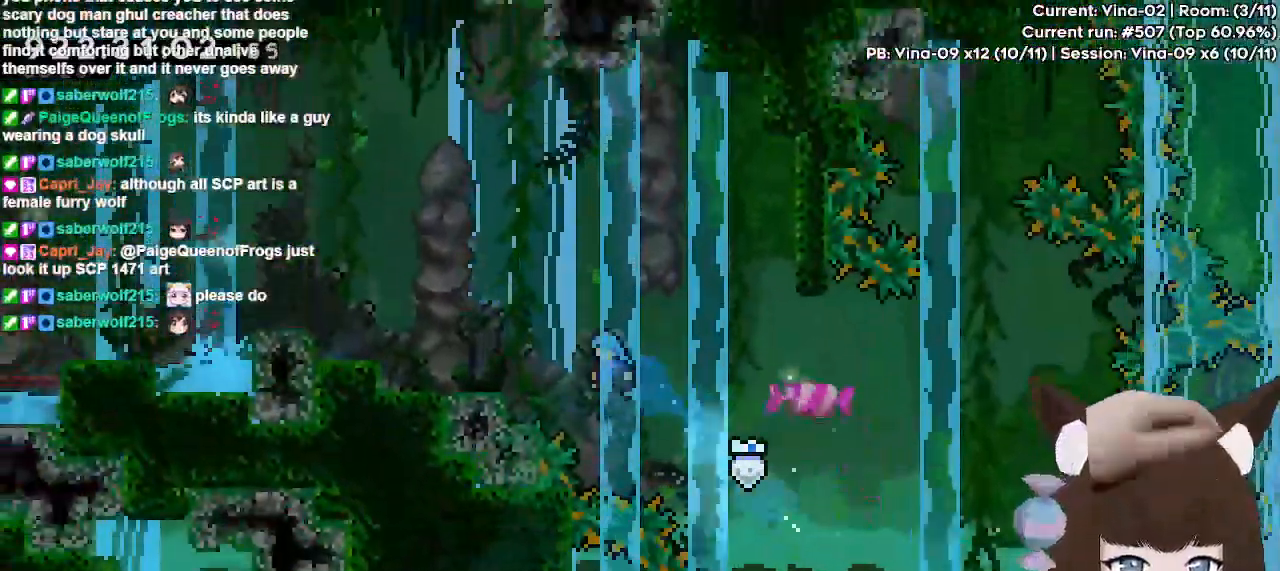
{"keys": ["grab", "jump", "left"], "events": [[83, "dash", "up"], [133, "jump", "up"], [183, "up", "up"], [283, "jump", "down"]]}
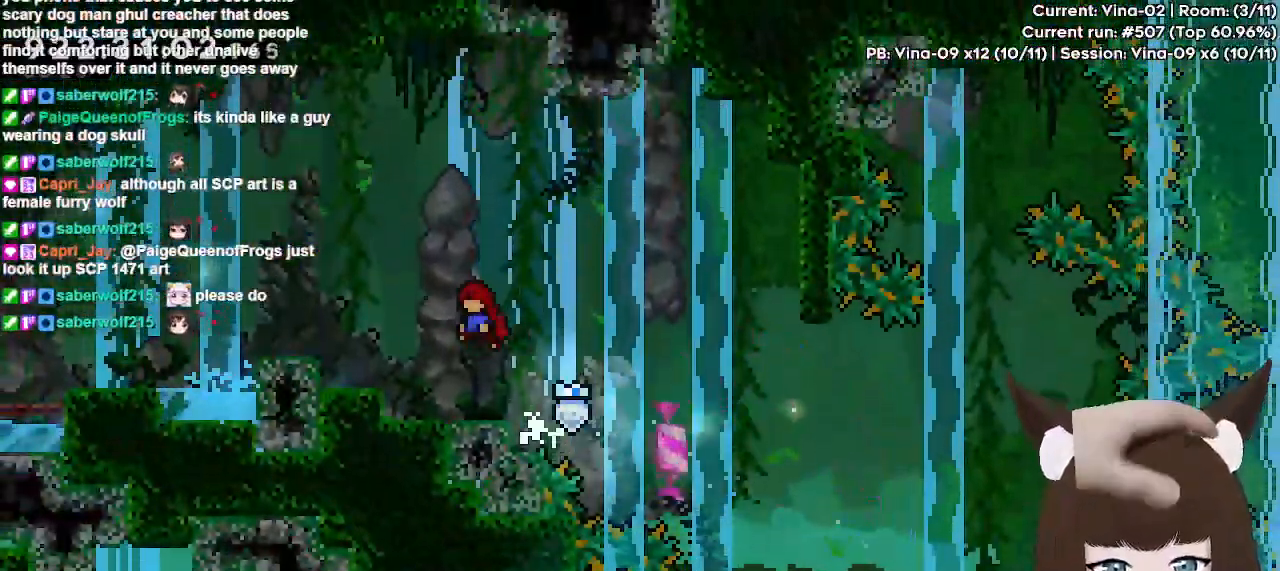
{"keys": ["left"], "events": [[17, "jump", "up"], [50, "grab", "up"], [100, "dash", "down"], [300, "dash", "up"]]}
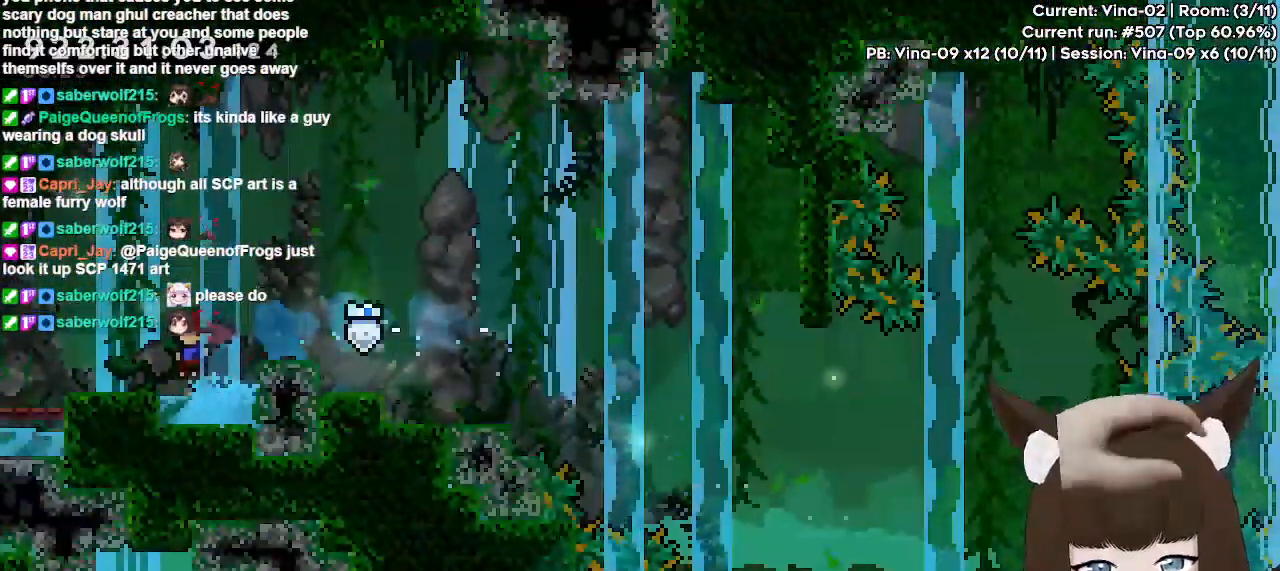
{"keys": ["left"], "events": [[67, "jump", "down"], [167, "jump", "up"], [217, "dash", "down"], [400, "dash", "up"]]}
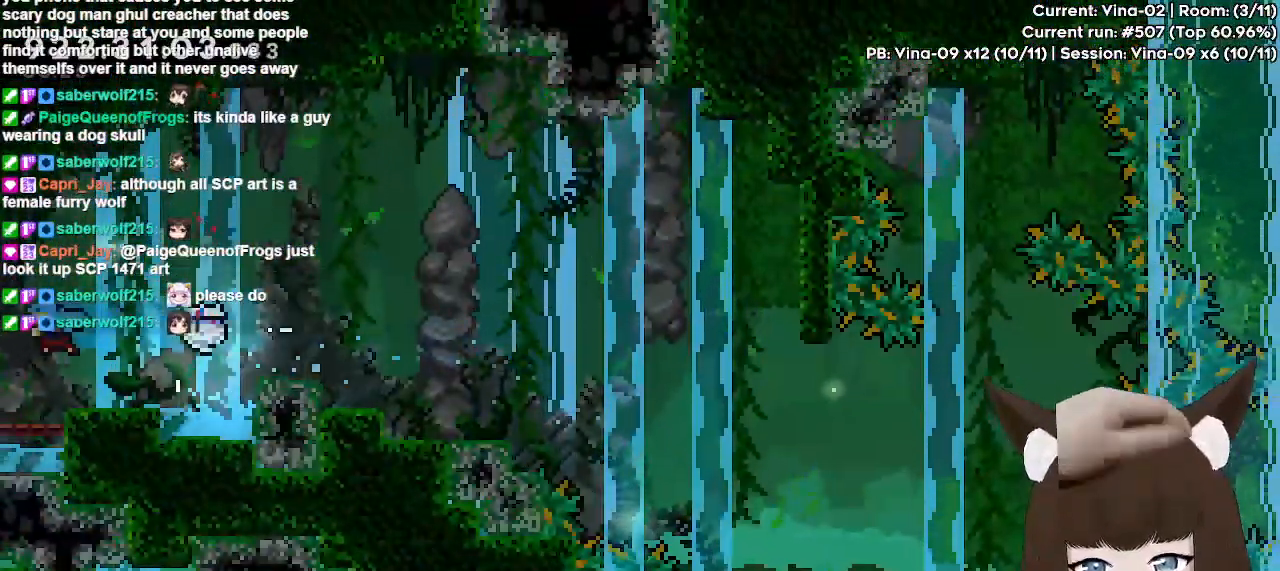
{"keys": [], "events": [[283, "left", "up"]]}
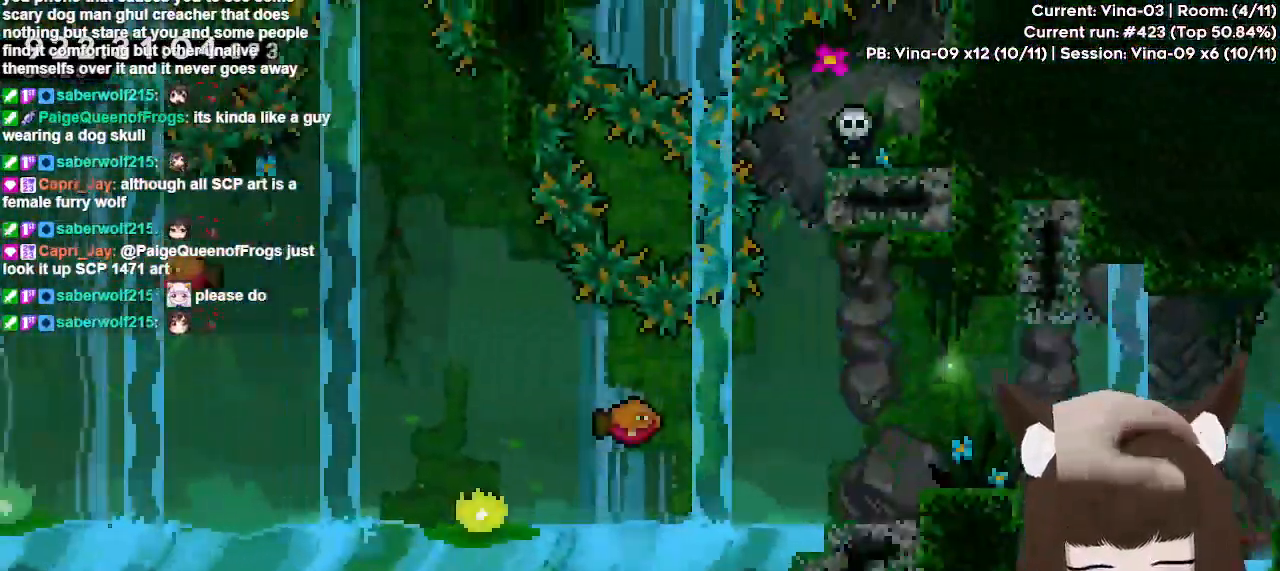
{"keys": ["jump", "left"], "events": [[200, "left", "down"], [433, "jump", "down"]]}
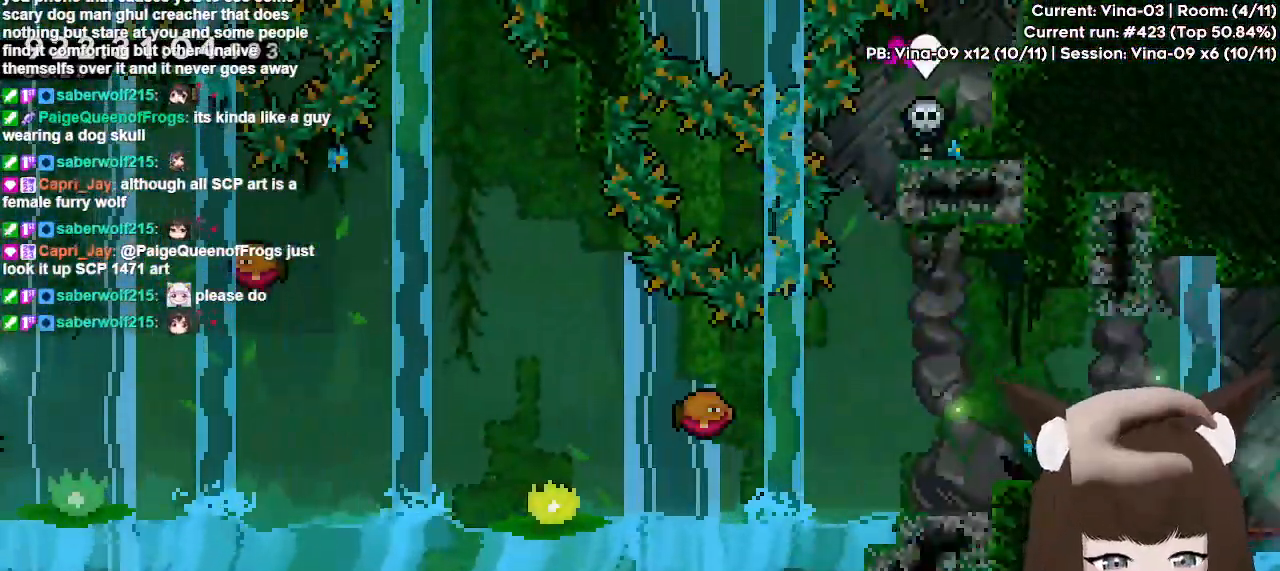
{"keys": ["left"], "events": [[217, "jump", "up"]]}
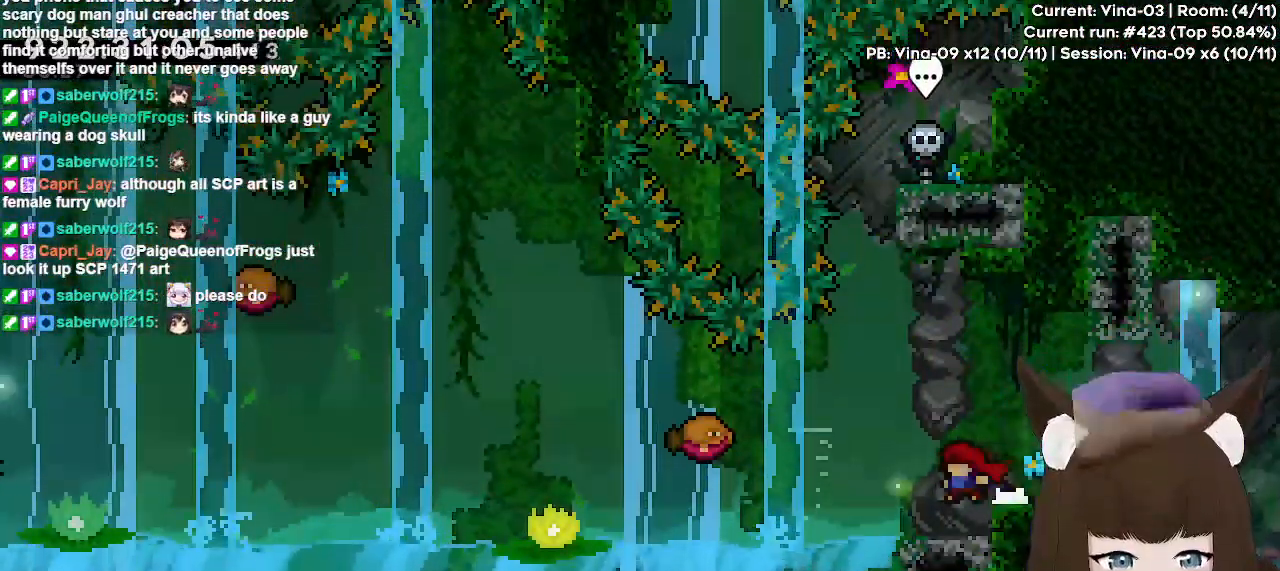
{"keys": ["jump", "left"], "events": [[33, "left", "up"], [183, "left", "down"], [233, "jump", "down"]]}
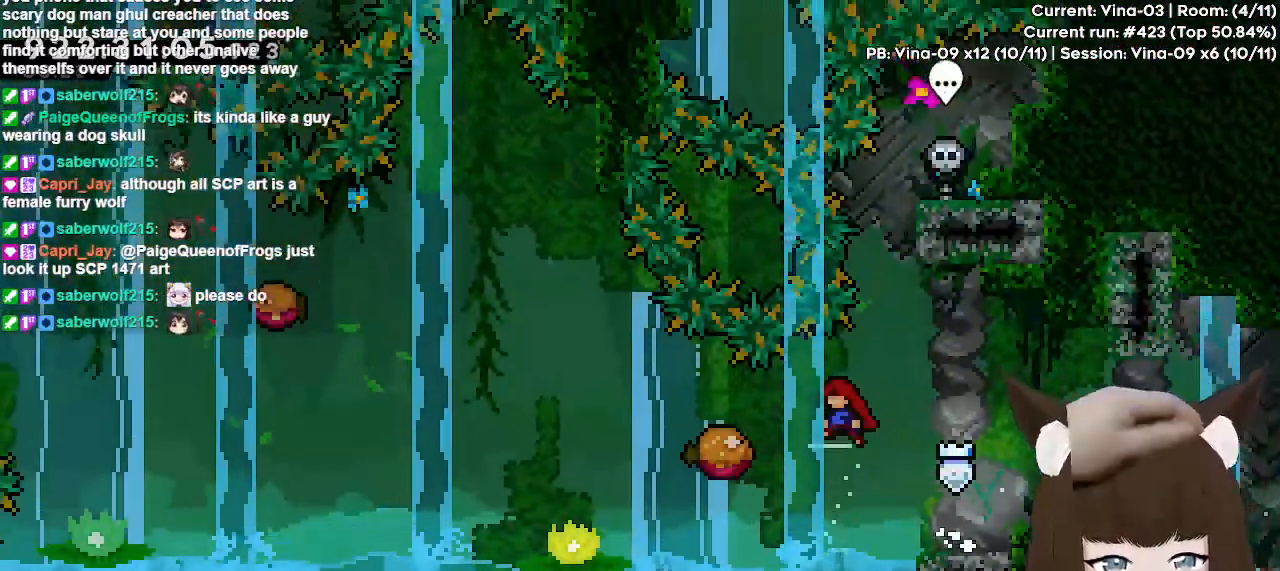
{"keys": ["dash", "jump", "left"], "events": [[17, "jump", "up"], [50, "dash", "down"], [300, "jump", "down"]]}
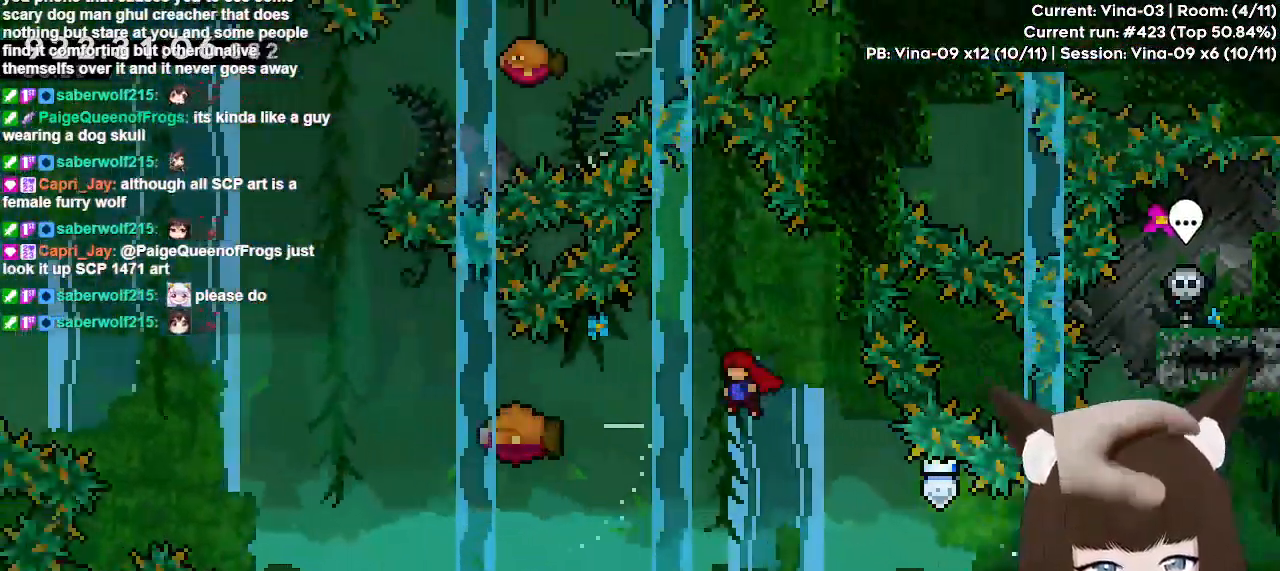
{"keys": ["dash", "jump", "left"], "events": [[67, "dash", "up"], [67, "jump", "up"], [217, "dash", "down"], [350, "jump", "down"]]}
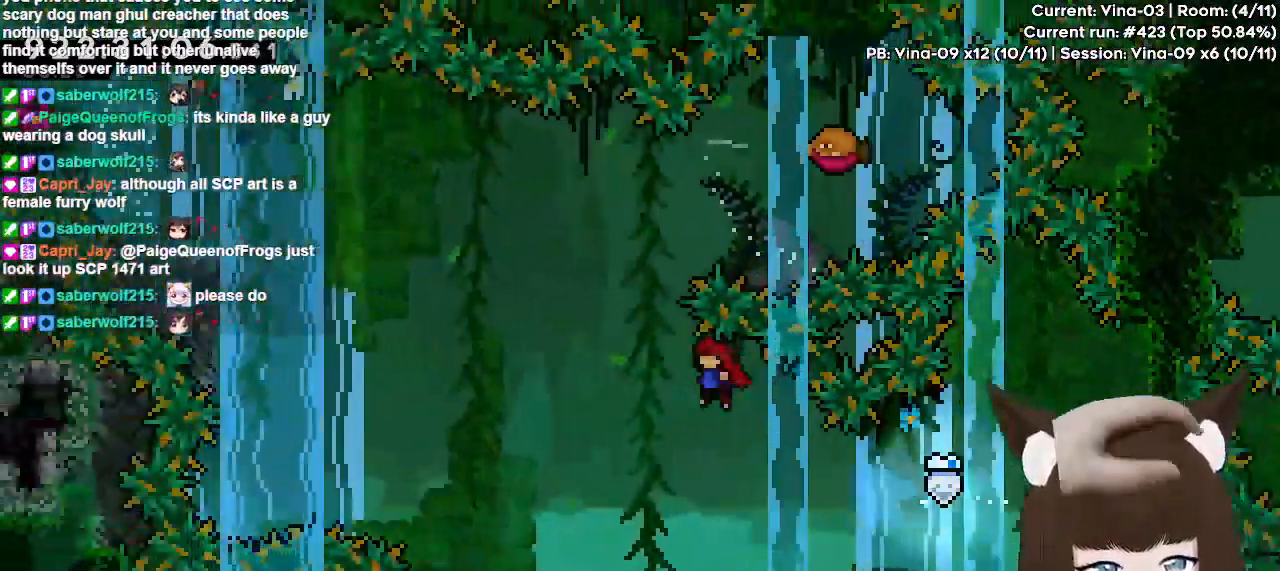
{"keys": ["right", "up"], "events": [[183, "dash", "up"], [183, "jump", "up"], [183, "left", "up"], [233, "right", "down"], [283, "dash", "down"], [283, "up", "down"], [417, "dash", "up"]]}
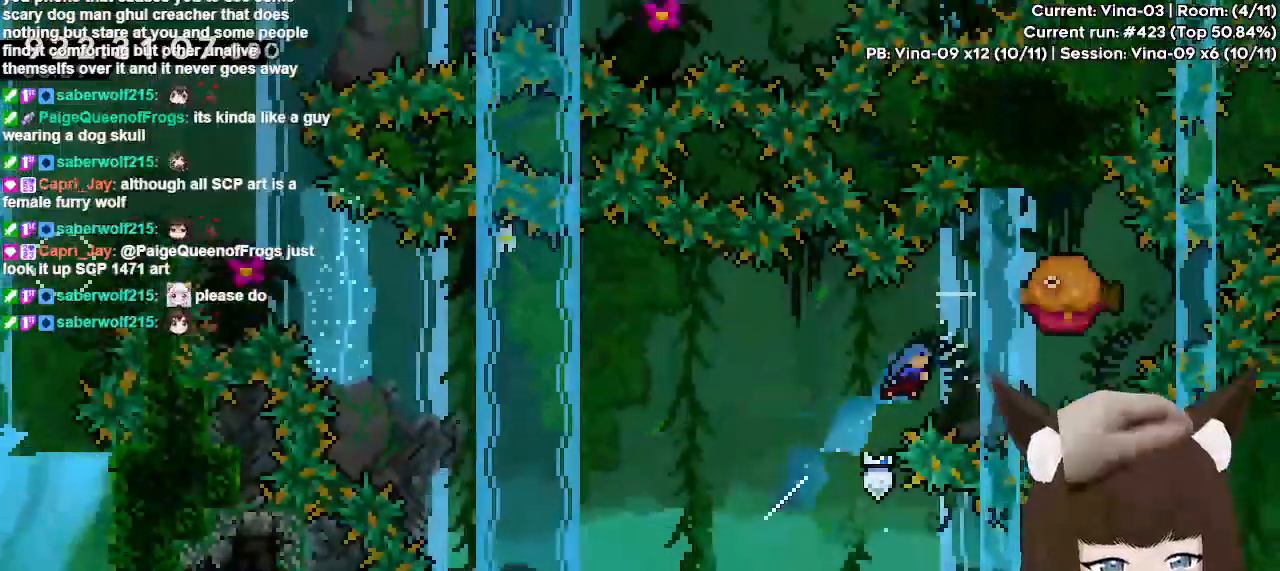
{"keys": ["left"], "events": [[67, "left", "down"], [67, "right", "up"], [67, "up", "up"]]}
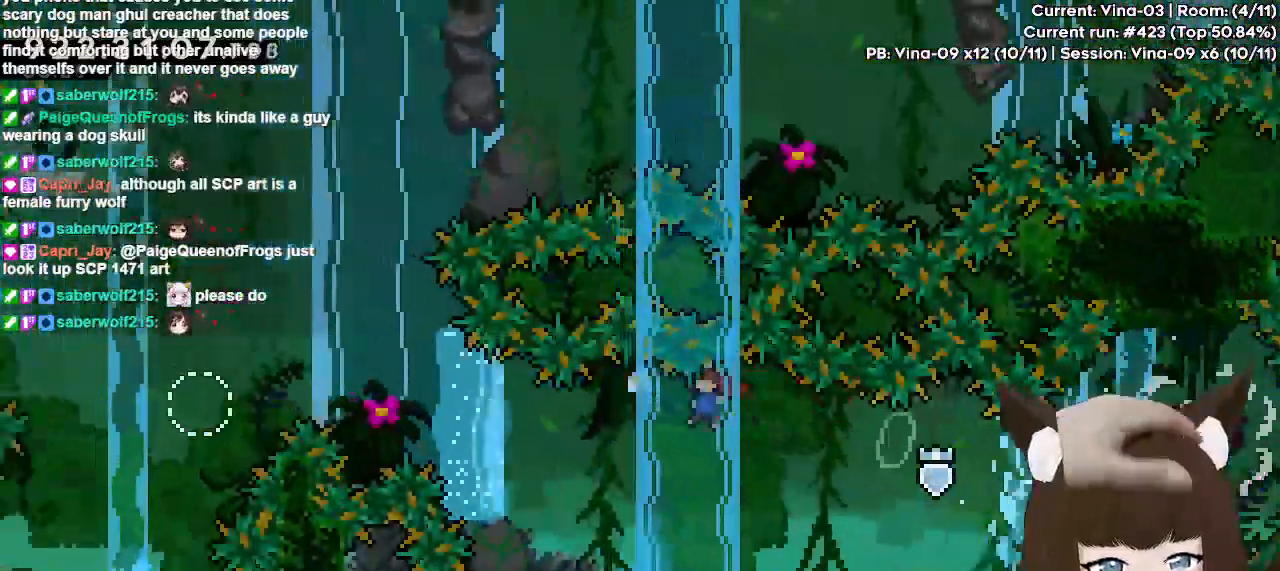
{"keys": ["left", "up"], "events": [[267, "dash", "down"], [267, "up", "down"], [450, "dash", "up"]]}
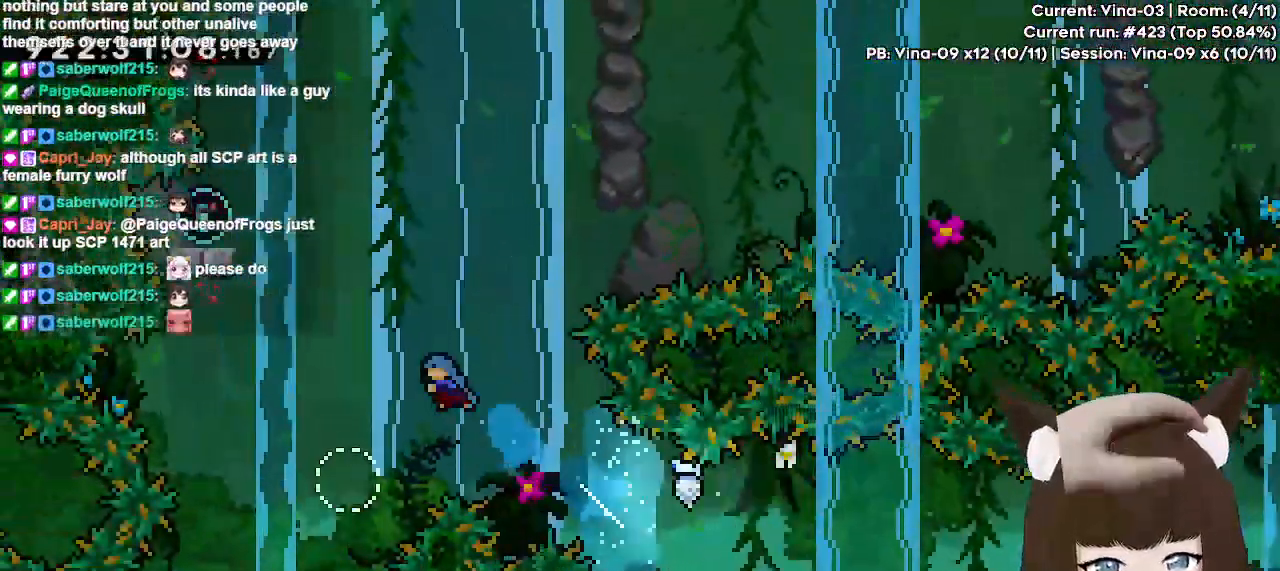
{"keys": ["jump"], "events": [[233, "left", "up"], [233, "up", "up"], [417, "jump", "down"]]}
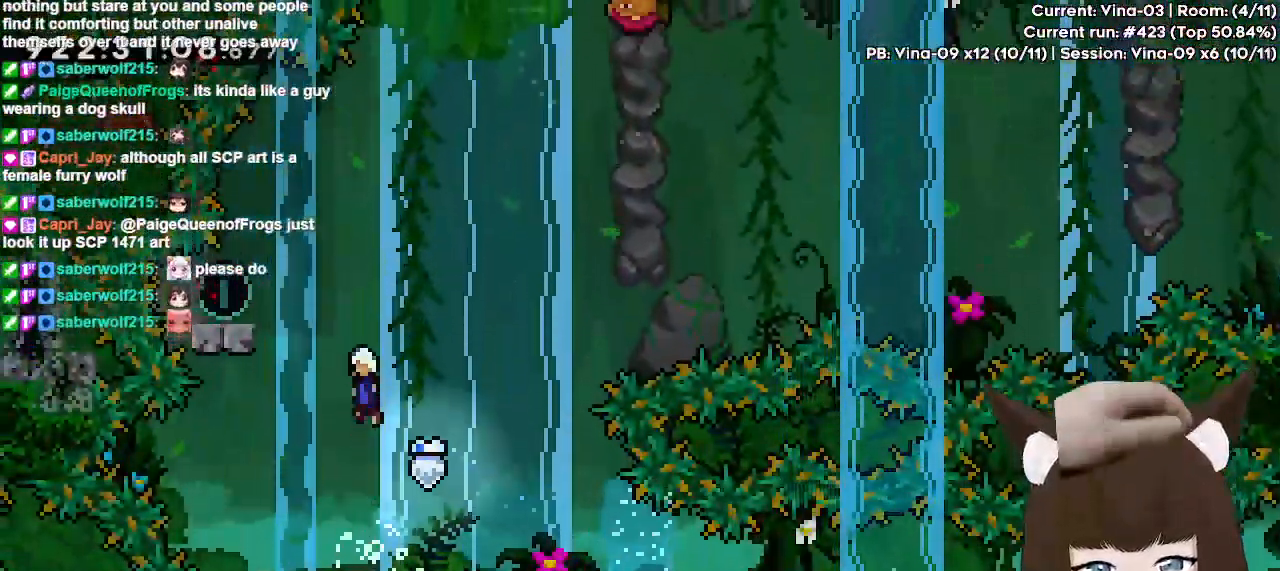
{"keys": ["jump", "right"], "events": [[150, "left", "down"], [200, "jump", "up"], [283, "dash", "down"], [383, "dash", "up"], [383, "left", "up"], [433, "jump", "down"], [433, "right", "down"]]}
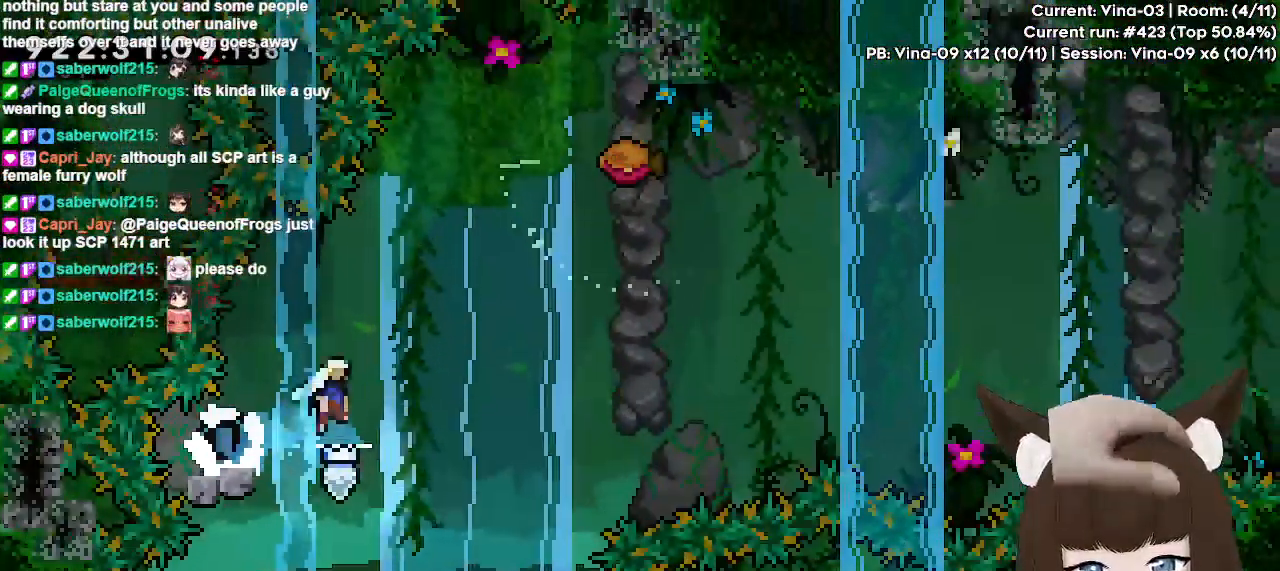
{"keys": [], "events": [[450, "jump", "up"], [500, "right", "up"]]}
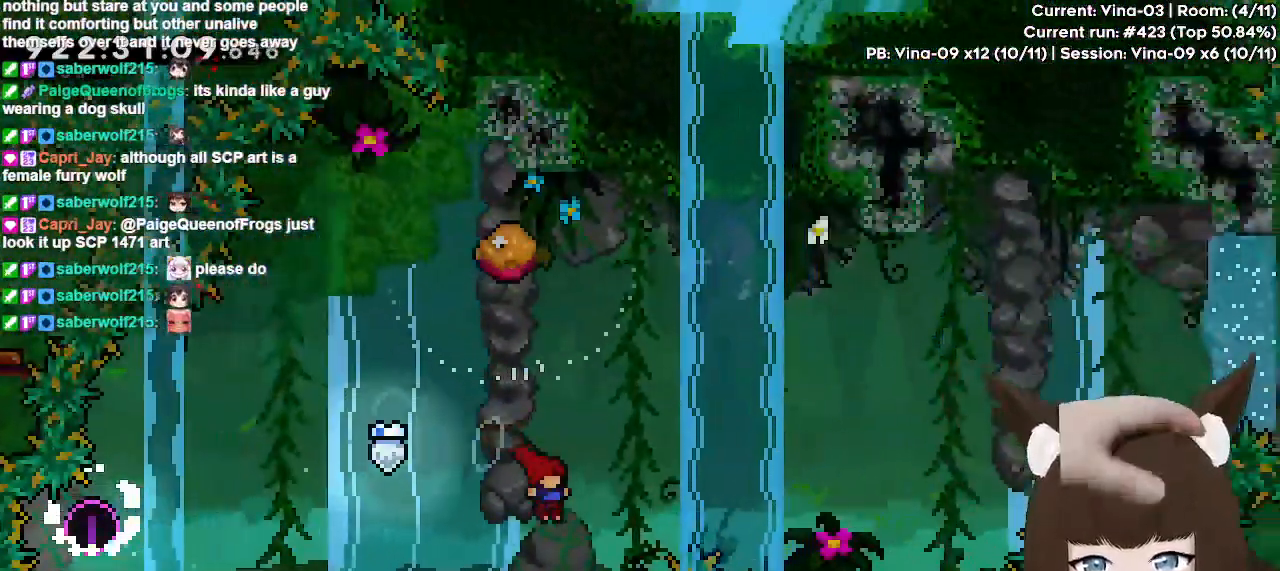
{"keys": ["right"], "events": [[33, "dash", "down"], [33, "up", "down"], [183, "dash", "up"], [183, "right", "down"], [233, "up", "up"]]}
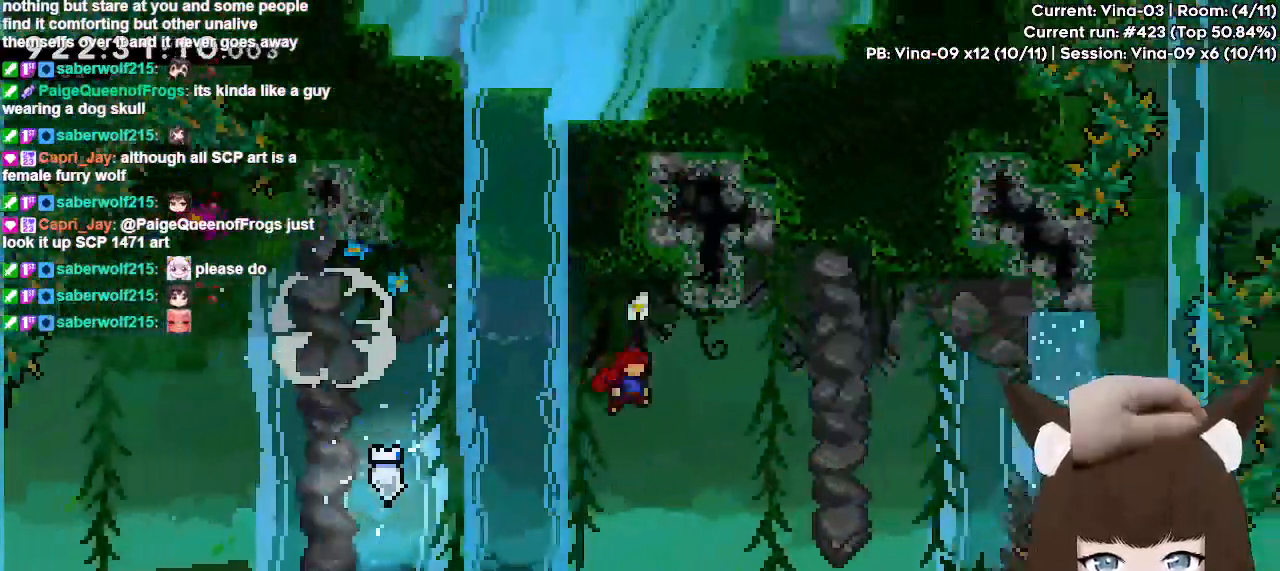
{"keys": ["up"], "events": [[433, "right", "up"], [483, "up", "down"]]}
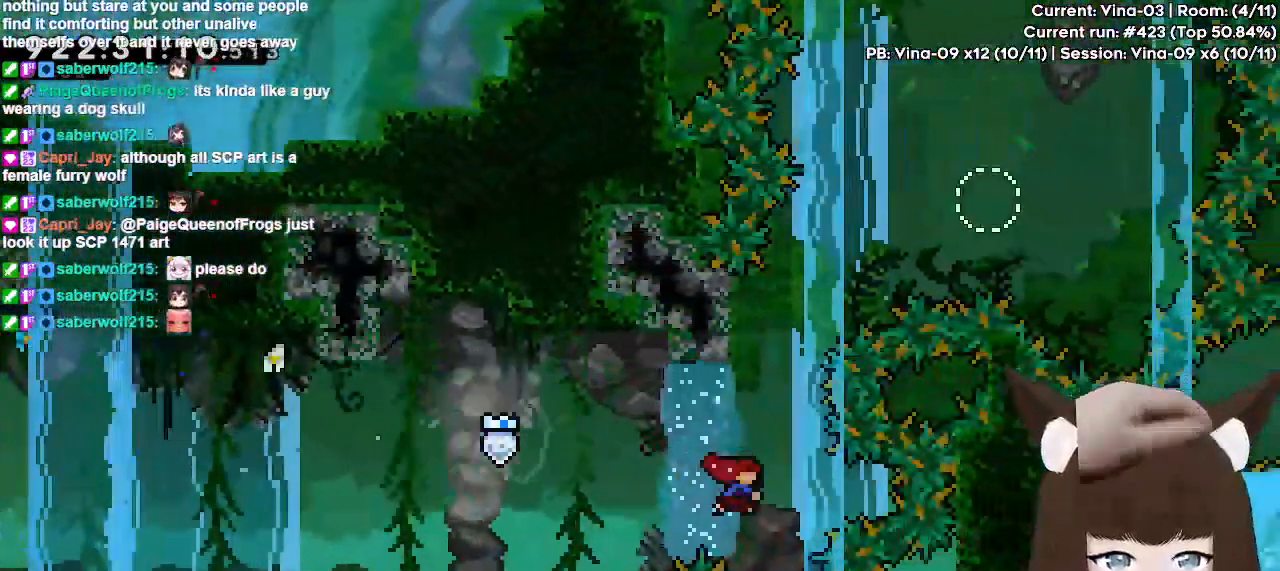
{"keys": ["dash", "jump", "right", "up"], "events": [[33, "dash", "down"], [267, "jump", "down"], [300, "right", "down"]]}
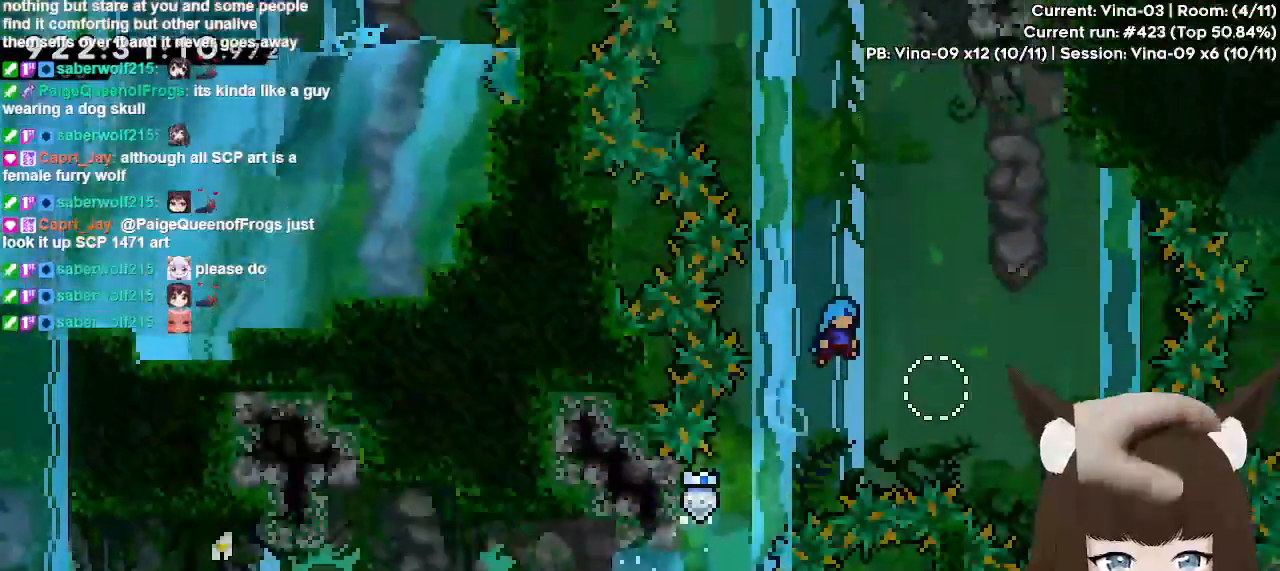
{"keys": [], "events": [[183, "dash", "up"], [183, "jump", "up"], [233, "right", "up"], [283, "up", "up"]]}
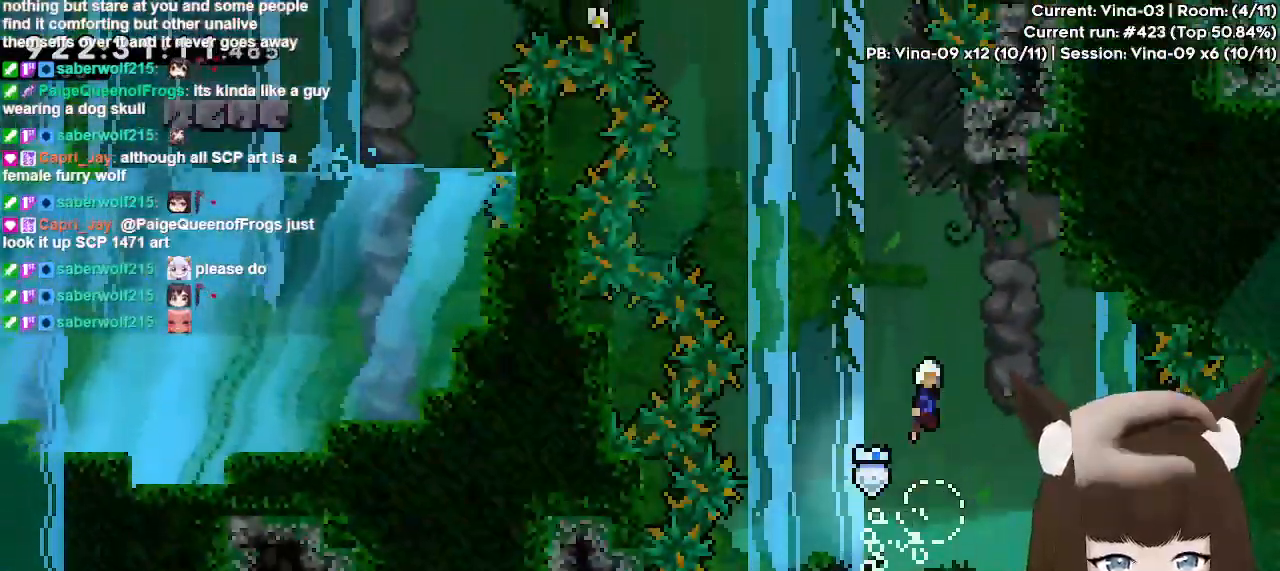
{"keys": ["jump", "left"], "events": [[17, "jump", "down"], [50, "right", "down"], [150, "jump", "up"], [150, "right", "up"], [200, "up", "down"], [250, "dash", "down"], [383, "dash", "up"], [433, "left", "down"], [483, "jump", "down"], [483, "up", "up"]]}
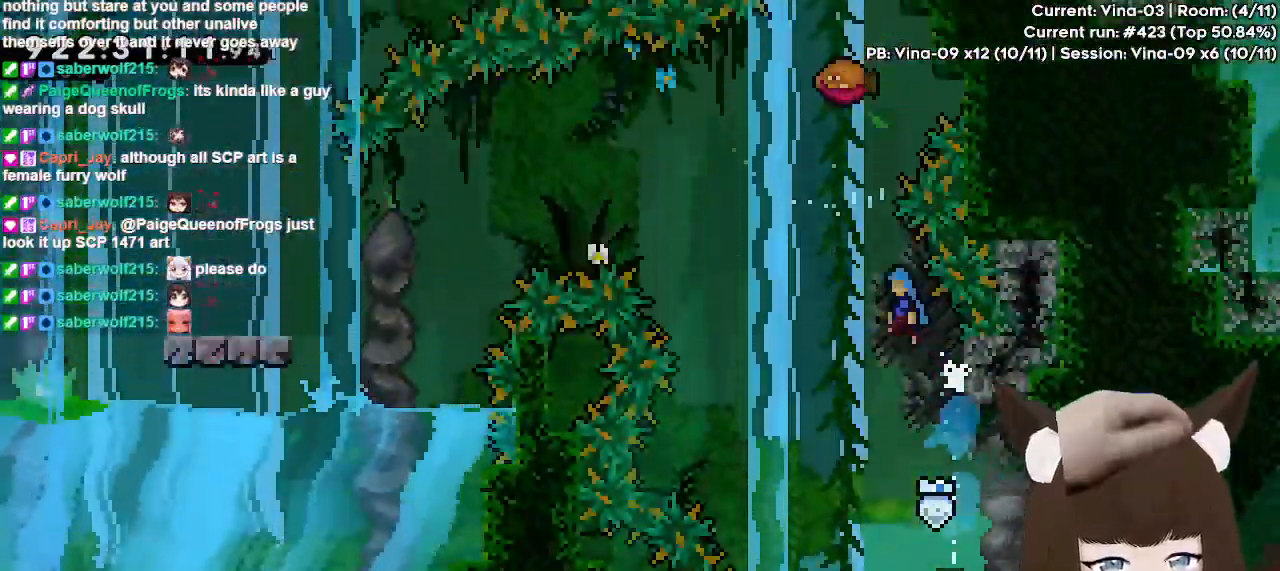
{"keys": ["down", "left"], "events": [[450, "jump", "up"], [500, "down", "down"]]}
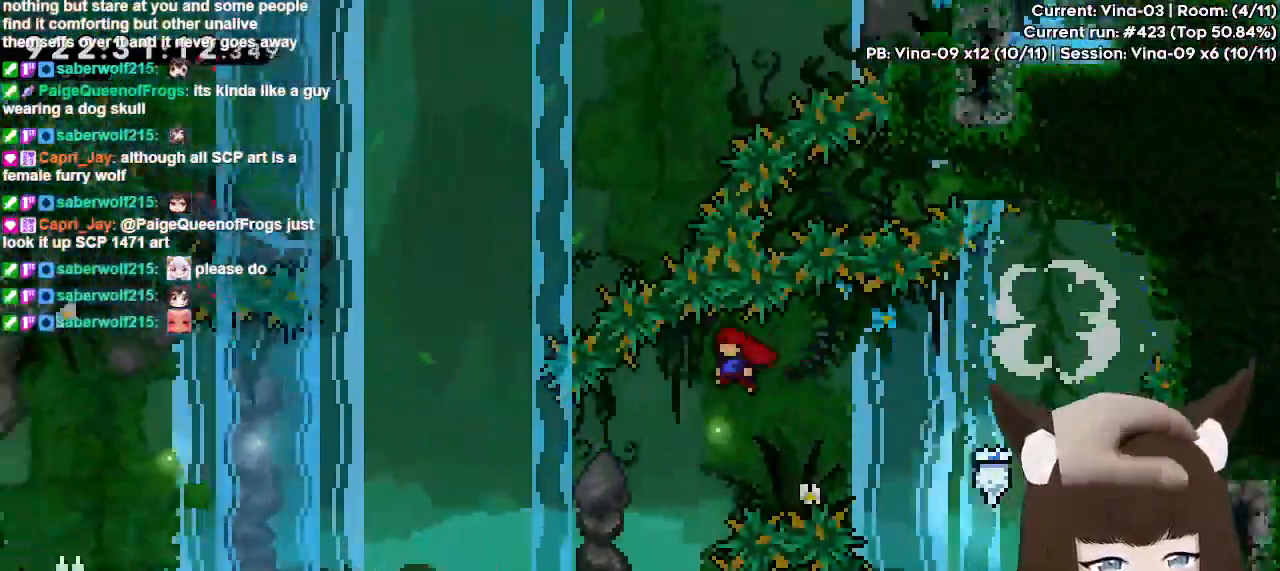
{"keys": ["jump", "left"], "events": [[50, "dash", "down"], [183, "dash", "up"], [233, "down", "up"], [417, "jump", "down"]]}
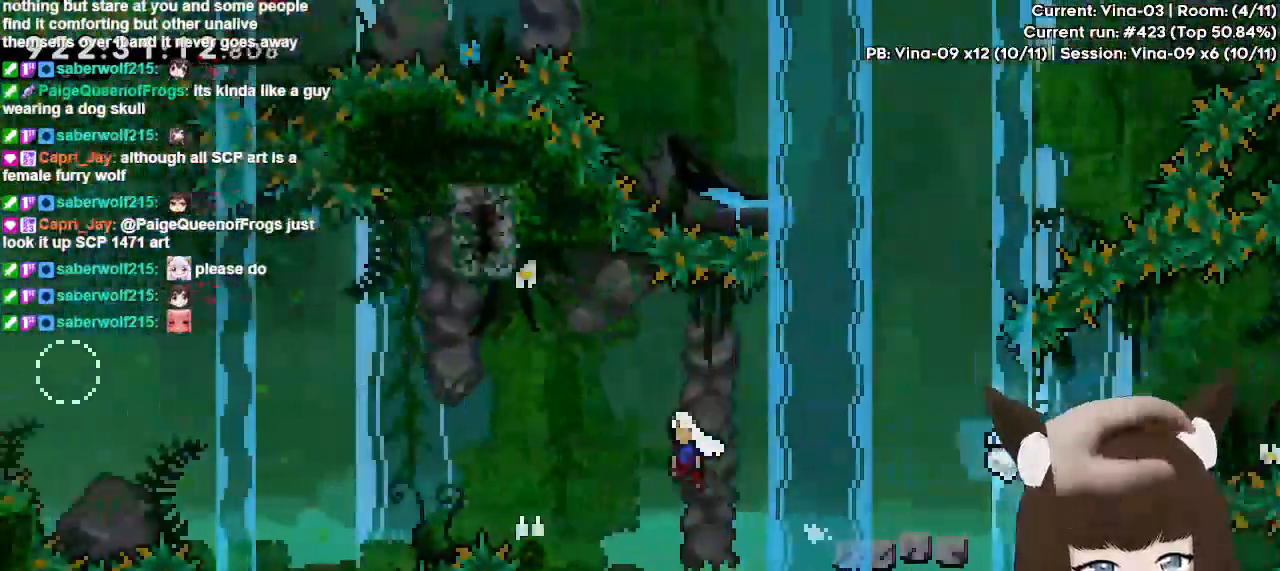
{"keys": ["dash", "jump", "left", "up"], "events": [[383, "dash", "down"], [433, "up", "down"]]}
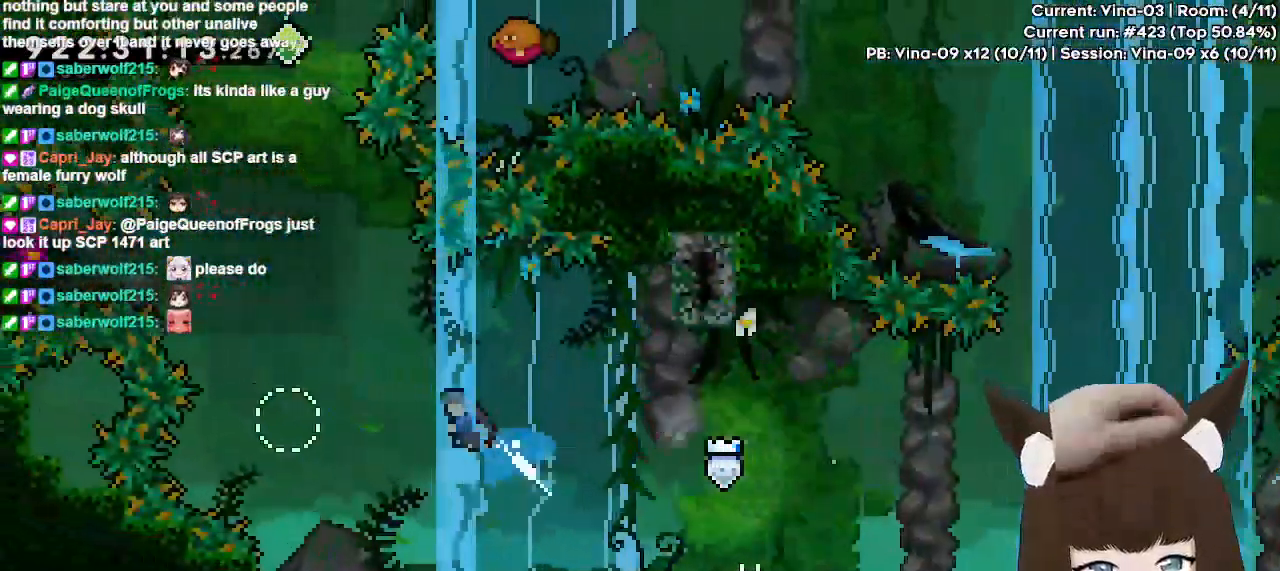
{"keys": ["jump", "up"], "events": [[267, "jump", "up"], [300, "dash", "up"], [350, "up", "up"], [400, "left", "up"], [450, "jump", "down"], [500, "up", "down"]]}
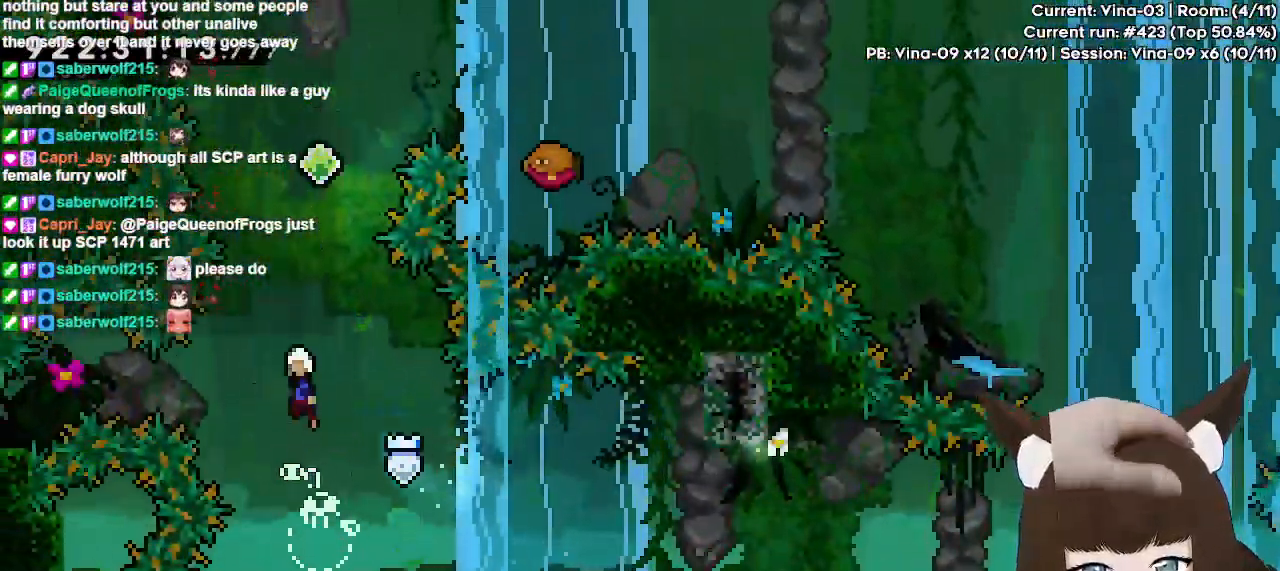
{"keys": ["dash", "jump", "up"], "events": [[317, "dash", "down"]]}
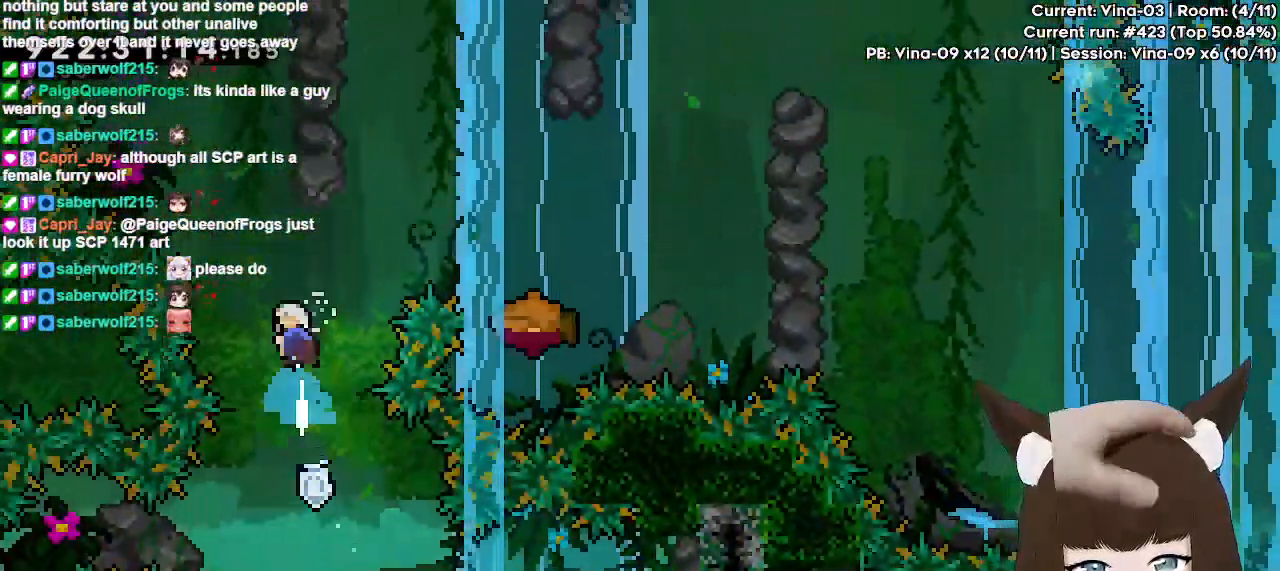
{"keys": ["right"], "events": [[50, "right", "down"], [100, "up", "up"], [133, "jump", "up"], [150, "dash", "up"], [300, "dash", "down"], [483, "dash", "up"]]}
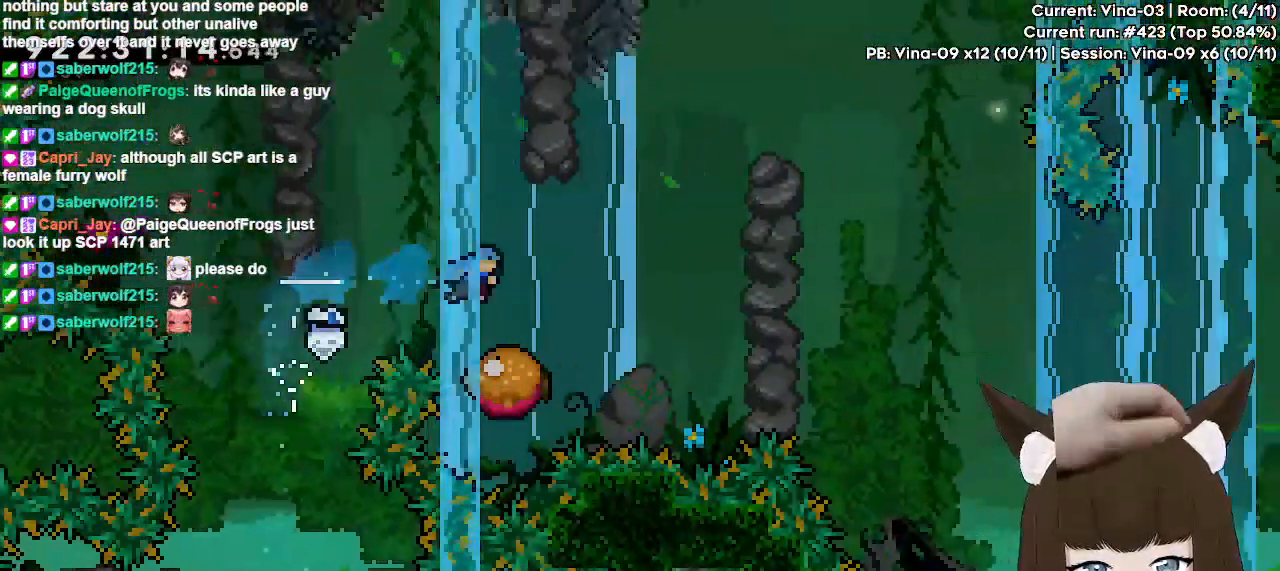
{"keys": ["right"], "events": [[117, "right", "up"], [267, "right", "down"]]}
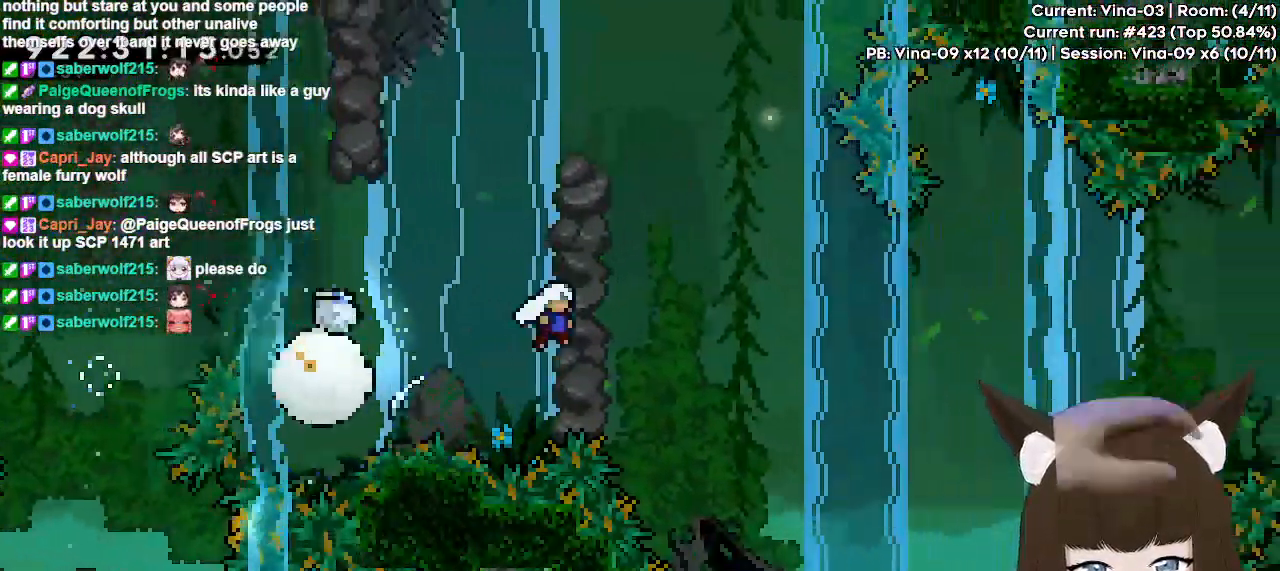
{"keys": ["right"], "events": []}
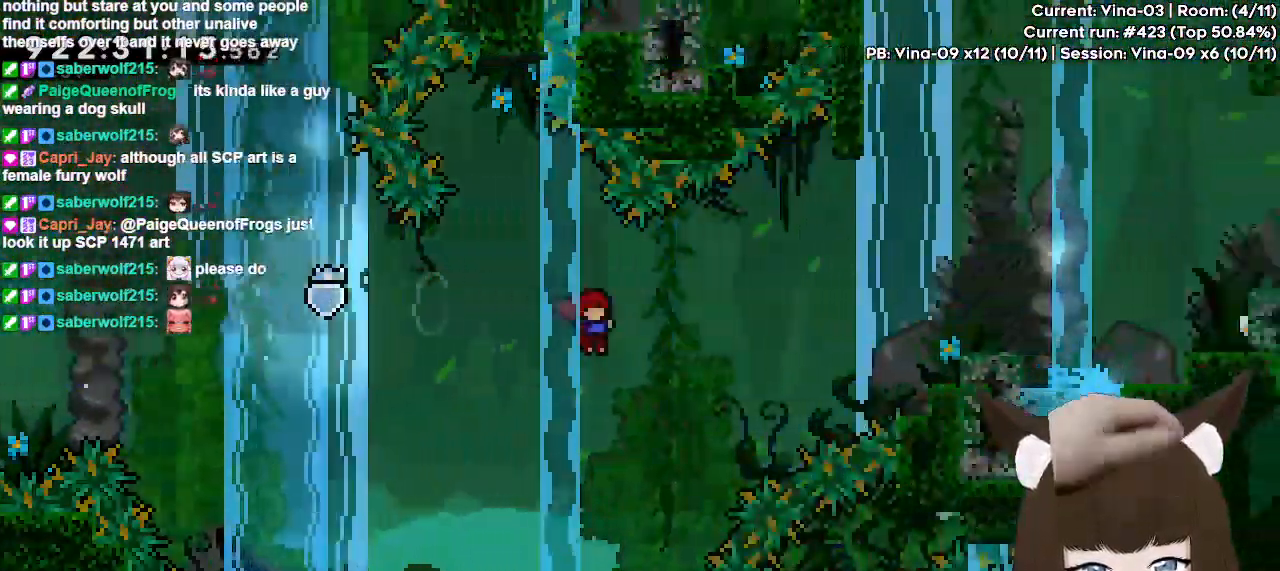
{"keys": ["grab", "right", "up"], "events": [[50, "up", "down"], [100, "dash", "down"], [200, "grab", "down"], [383, "dash", "up"]]}
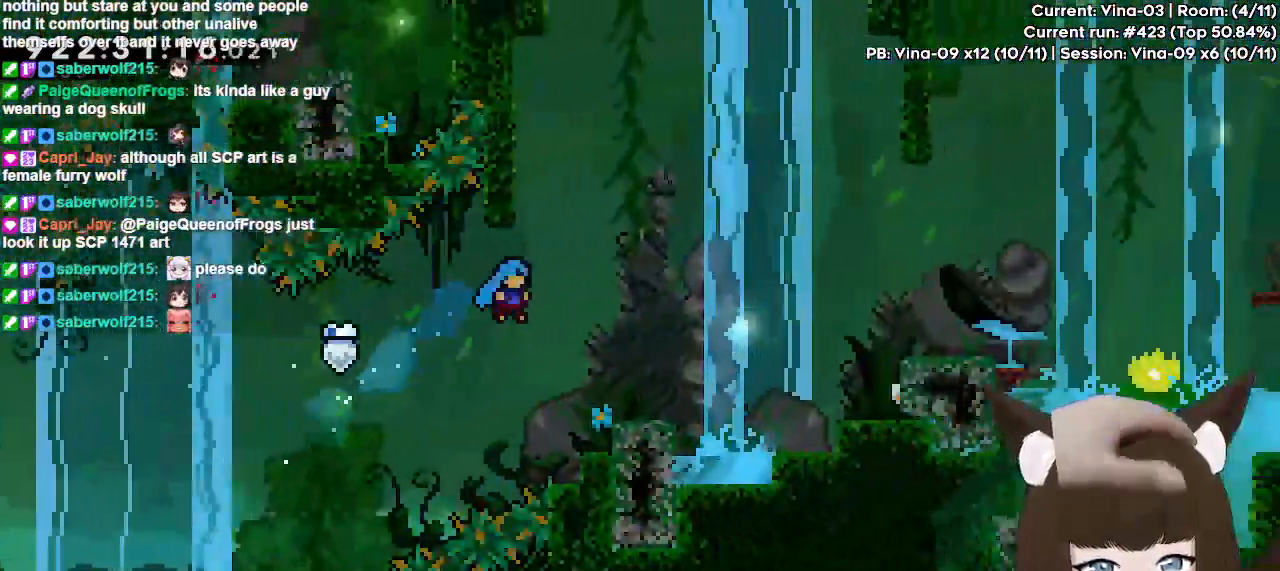
{"keys": ["jump", "right"], "events": [[117, "up", "up"], [350, "jump", "down"], [500, "grab", "up"]]}